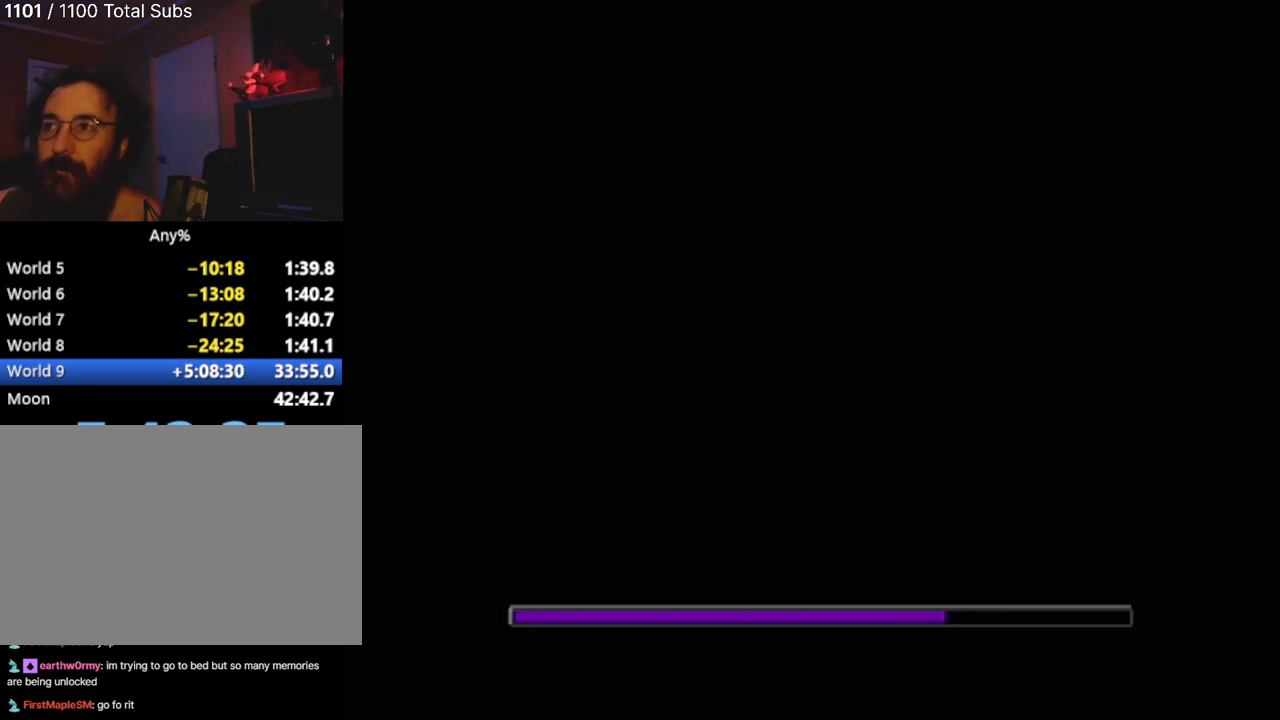
Gameplay with a controller (PlayStation layout); each line is a JSON object with the inputs held at the frame after it. "events" lists button and stick changes between this image and that frame as [ms after this image, input, new state], when the widget could be followed in between. Not read: L3 R3 right_stick.
{"buttons": ["L1"], "left_stick": "center", "events": [[501, "L1", "down"]]}
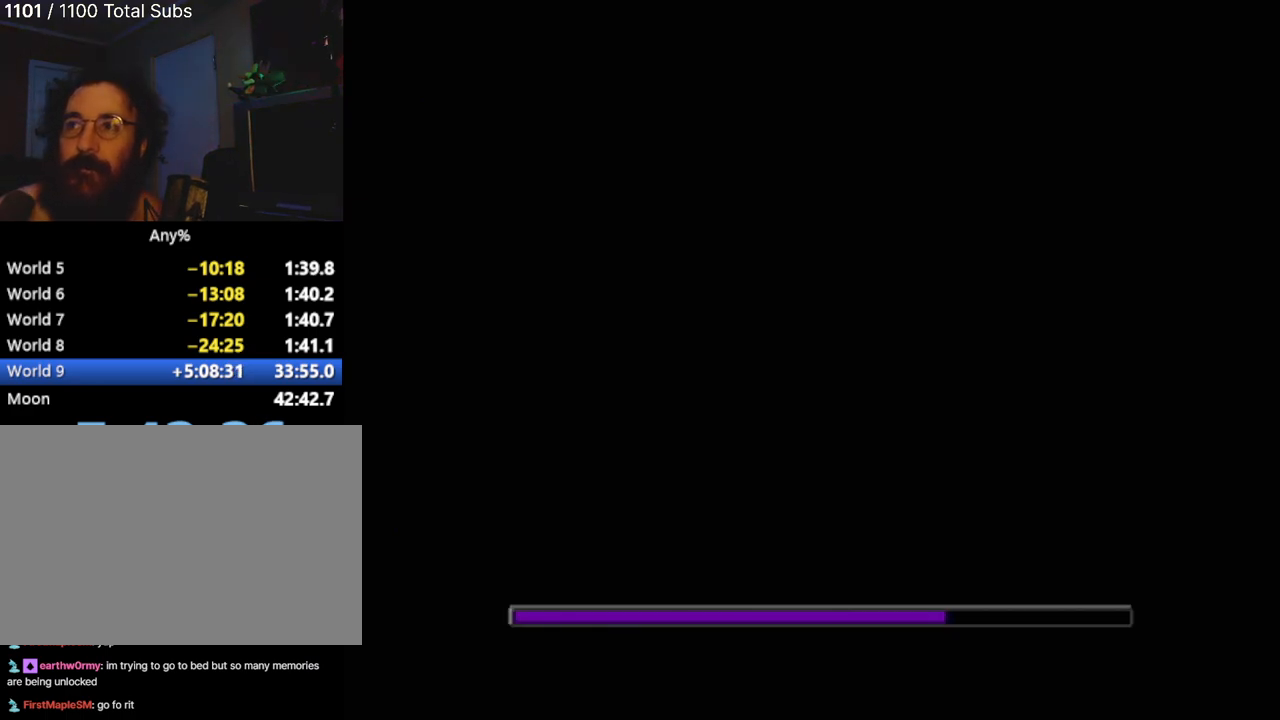
{"buttons": ["L1", "L2", "R2"], "left_stick": "center", "events": [[100, "L2", "down"], [133, "L1", "up"], [234, "L1", "down"], [267, "L2", "up"], [284, "R2", "down"], [334, "R1", "down"], [400, "L1", "up"], [400, "L2", "down"], [450, "R1", "up"], [450, "R2", "up"], [500, "L1", "down"], [500, "R2", "down"]]}
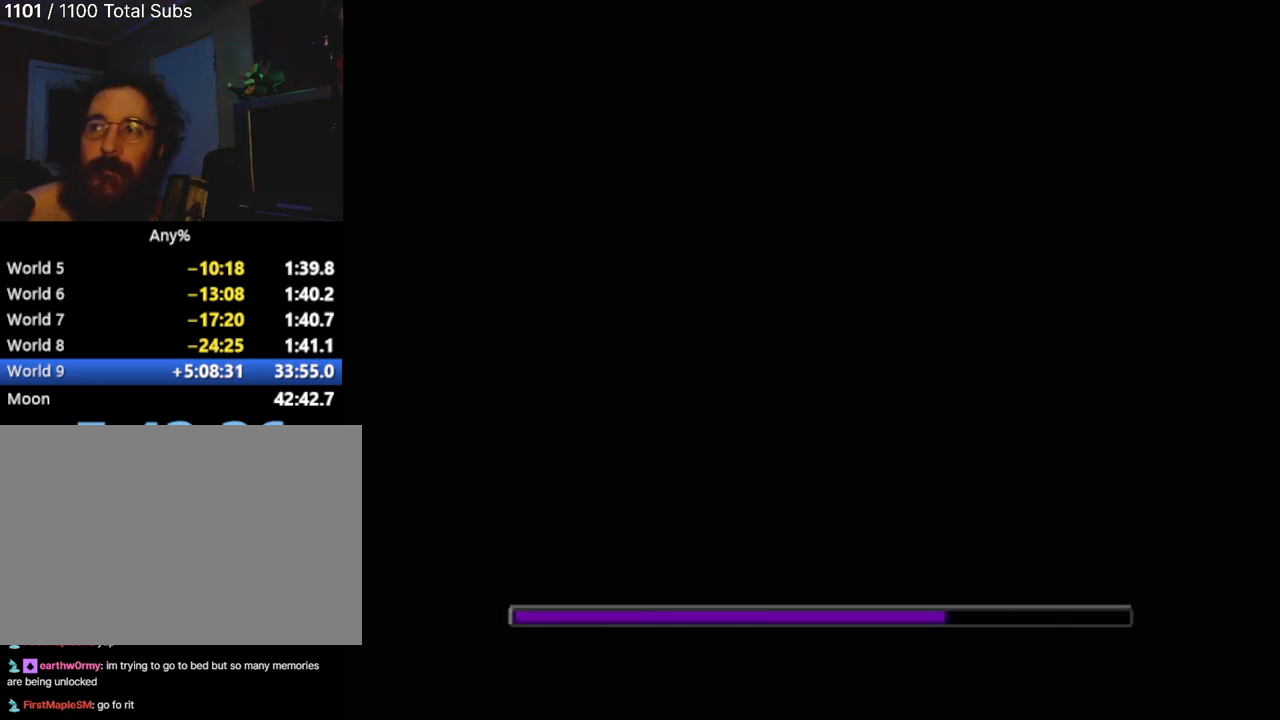
{"buttons": ["L1"], "left_stick": "center", "events": [[17, "L2", "up"], [51, "R1", "down"], [117, "L2", "down"], [117, "R1", "up"], [117, "R2", "up"], [151, "L1", "up"], [217, "L1", "down"], [234, "L2", "up"], [251, "R1", "down"], [251, "R2", "down"], [301, "R1", "up"], [301, "R2", "up"], [351, "L2", "down"], [351, "R2", "down"], [368, "L1", "up"], [468, "L1", "down"], [468, "R1", "down"], [484, "L2", "up"], [501, "R1", "up"], [501, "R2", "up"]]}
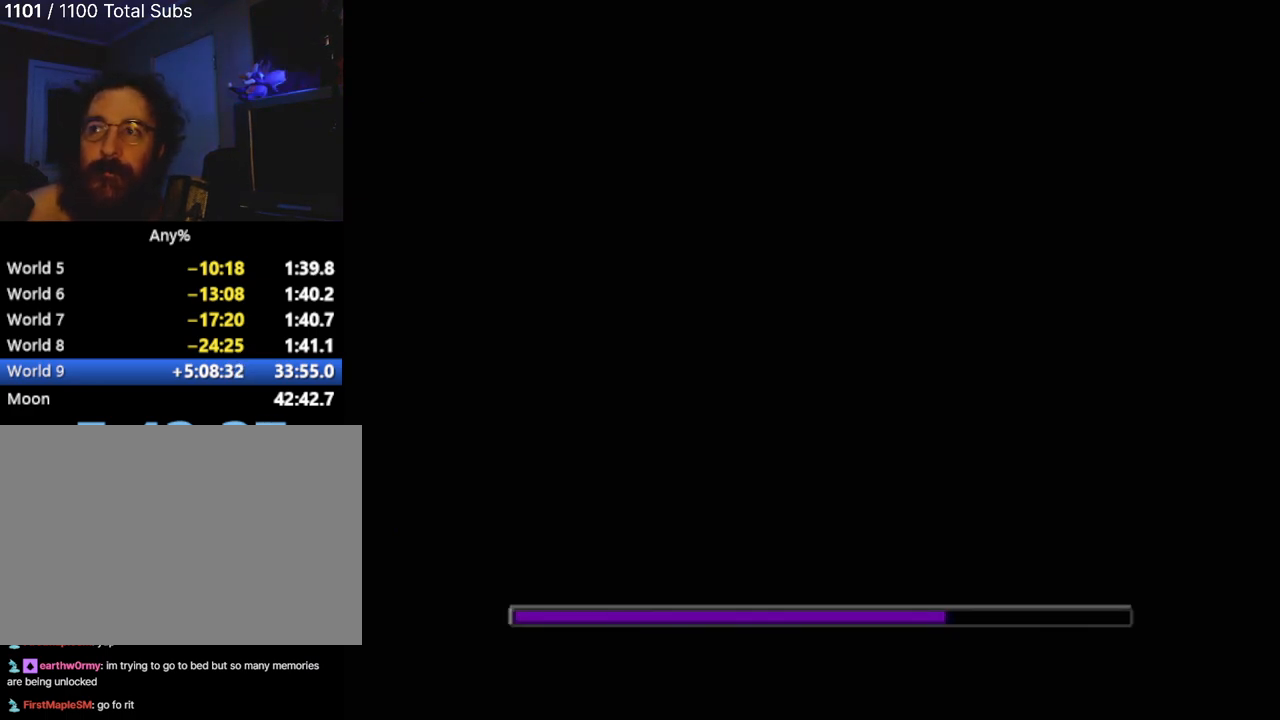
{"buttons": ["R1", "R2"], "left_stick": "center", "events": [[50, "R2", "down"], [83, "L1", "up"], [83, "L2", "down"], [83, "R1", "down"], [200, "L1", "down"], [200, "R1", "up"], [200, "R2", "up"], [217, "L2", "up"], [267, "R1", "down"], [267, "R2", "down"], [300, "L1", "up"], [300, "L2", "down"], [367, "R1", "up"], [367, "R2", "up"], [417, "L2", "up"], [434, "L1", "down"], [434, "R1", "down"], [434, "R2", "down"], [450, "L1", "up"]]}
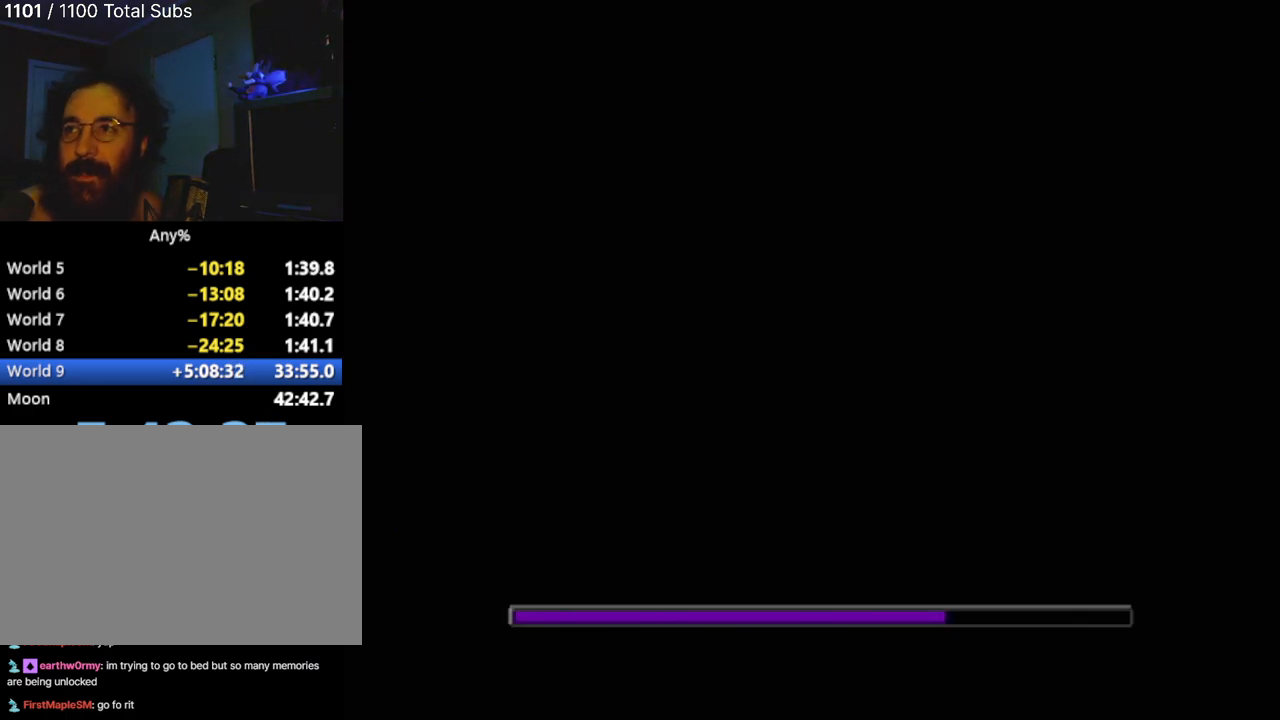
{"buttons": [], "left_stick": "center", "events": [[51, "R1", "up"], [51, "R2", "up"], [234, "R1", "down"], [267, "R1", "up"]]}
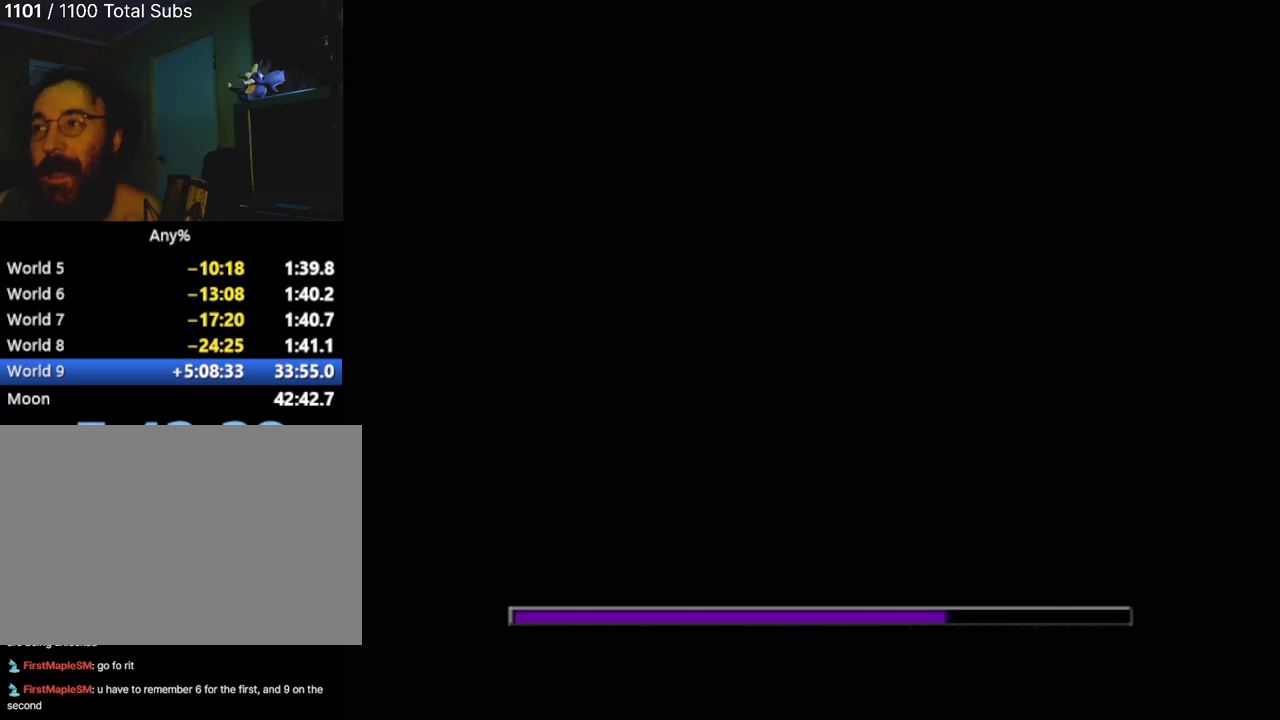
{"buttons": [], "left_stick": "center", "events": []}
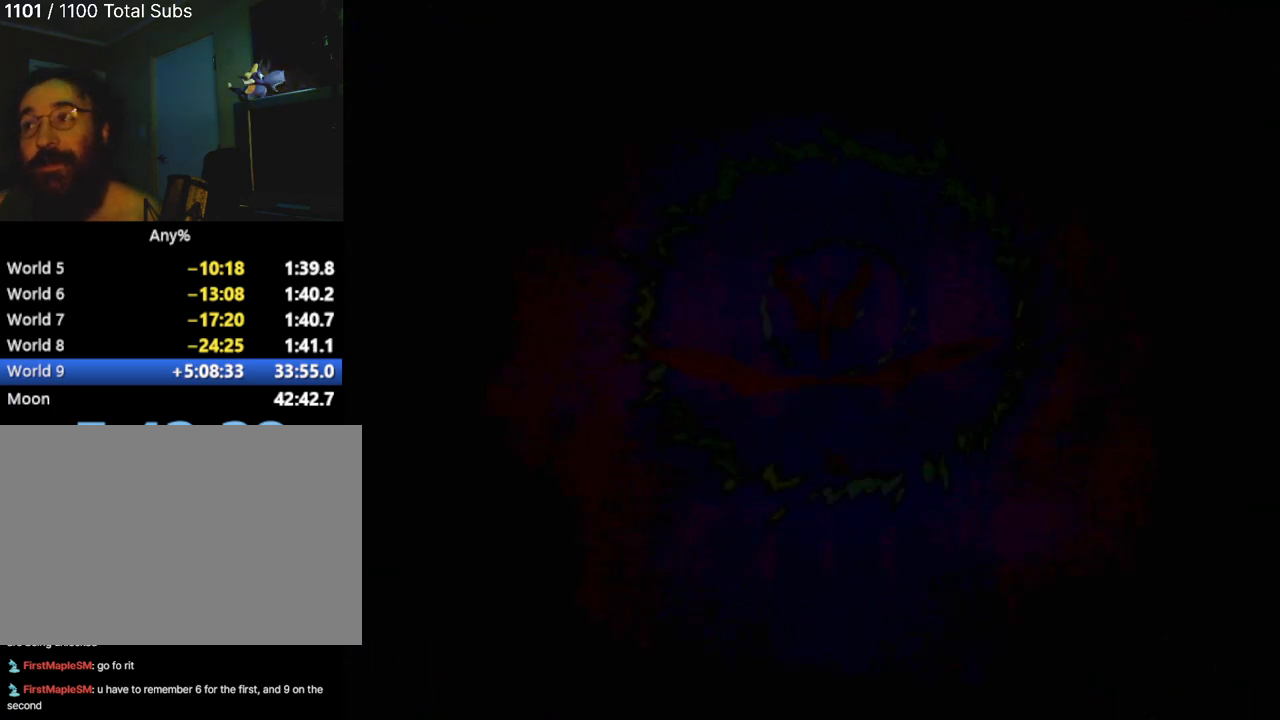
{"buttons": [], "left_stick": "center", "events": []}
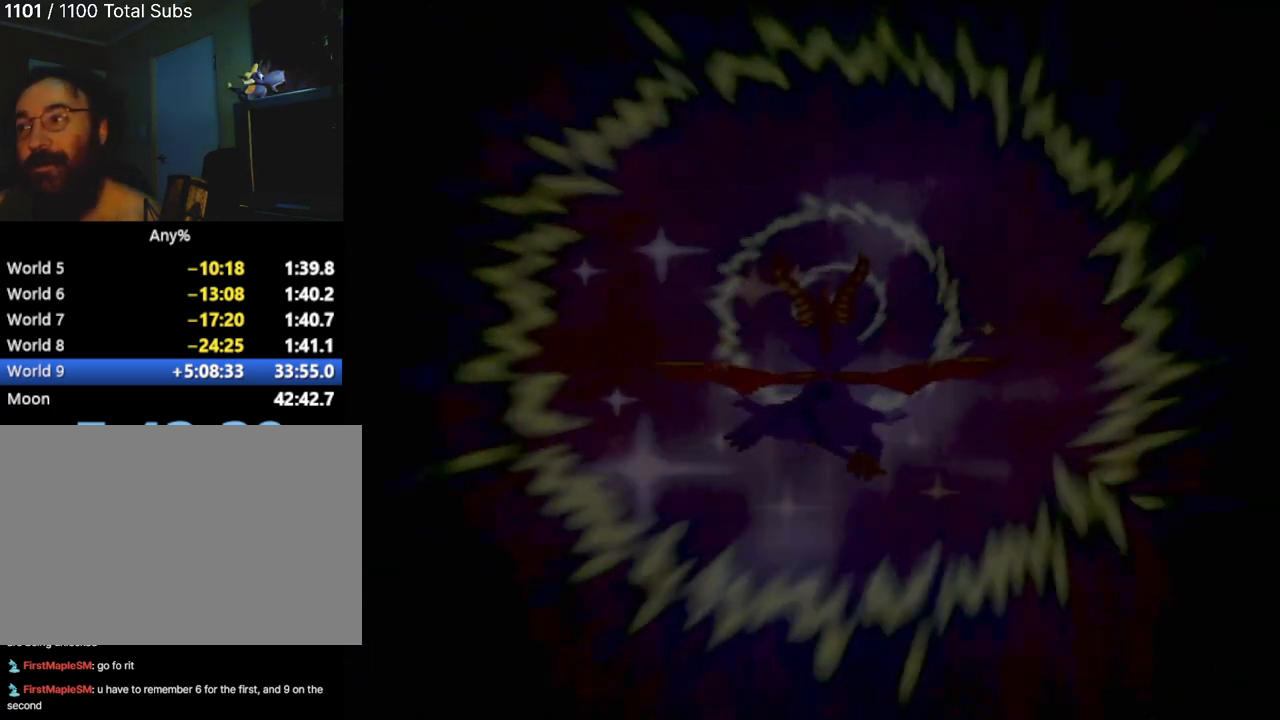
{"buttons": [], "left_stick": "center", "events": []}
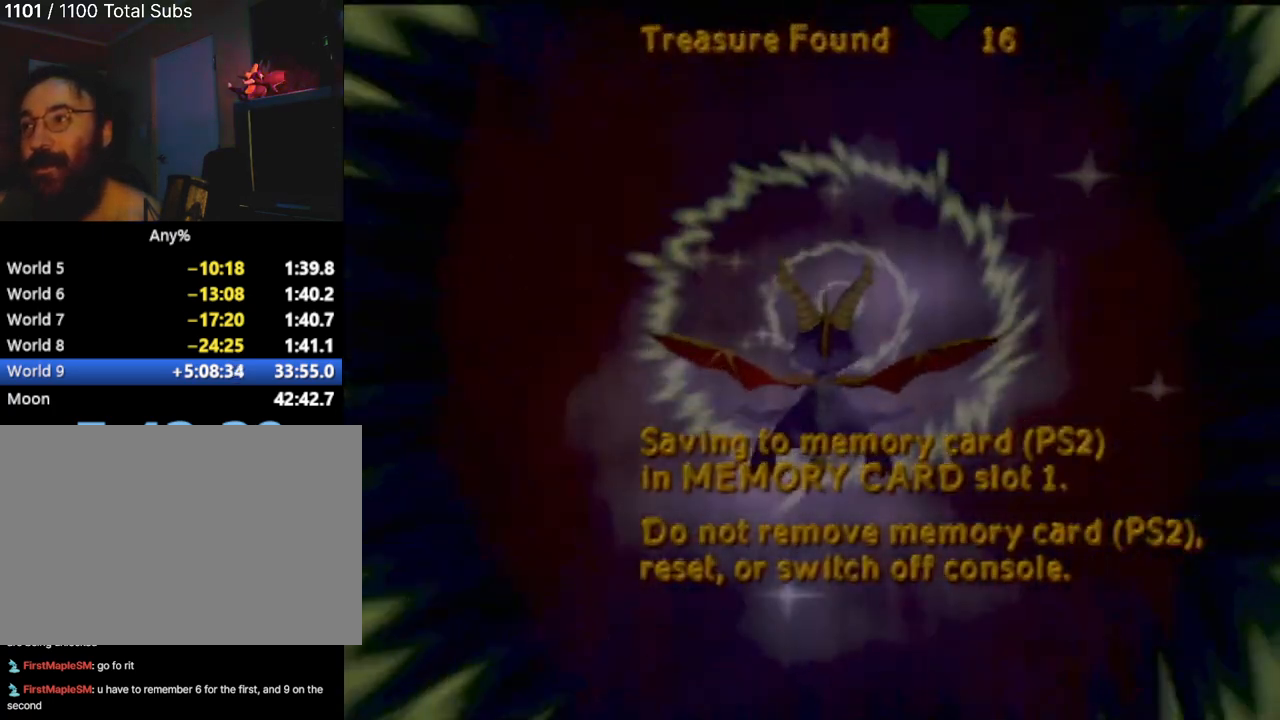
{"buttons": [], "left_stick": "center", "events": []}
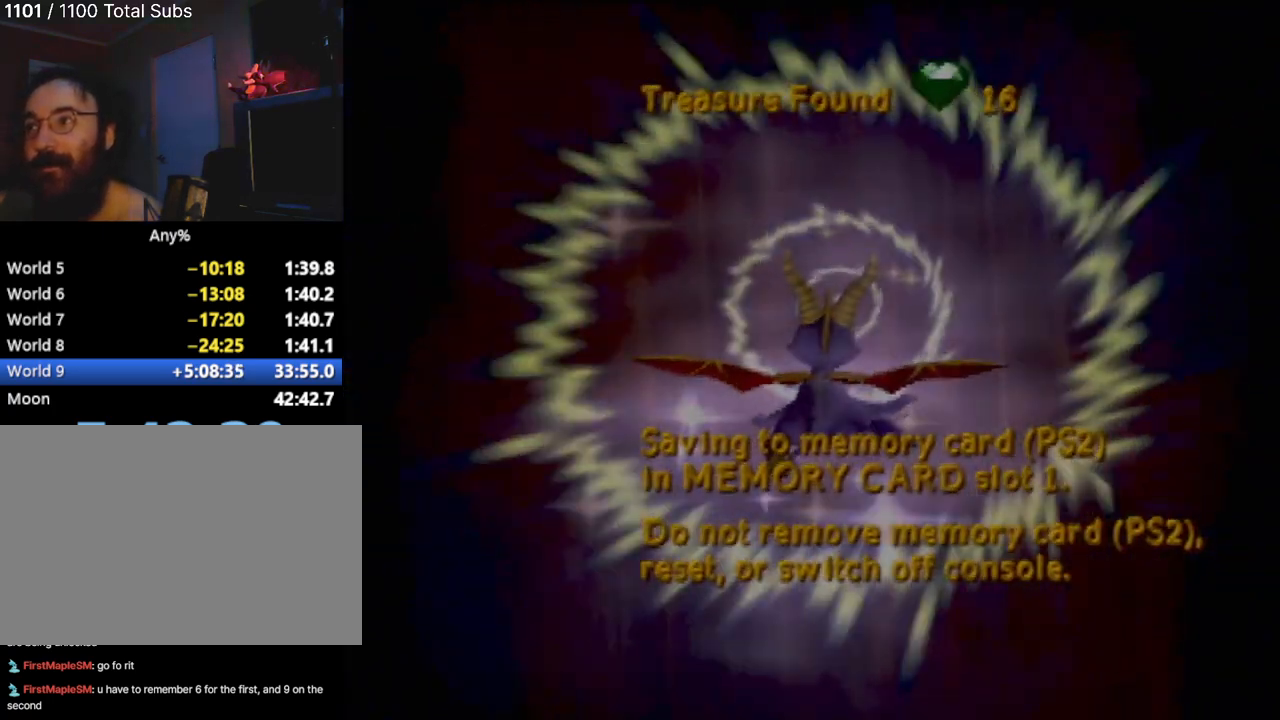
{"buttons": [], "left_stick": "center", "events": []}
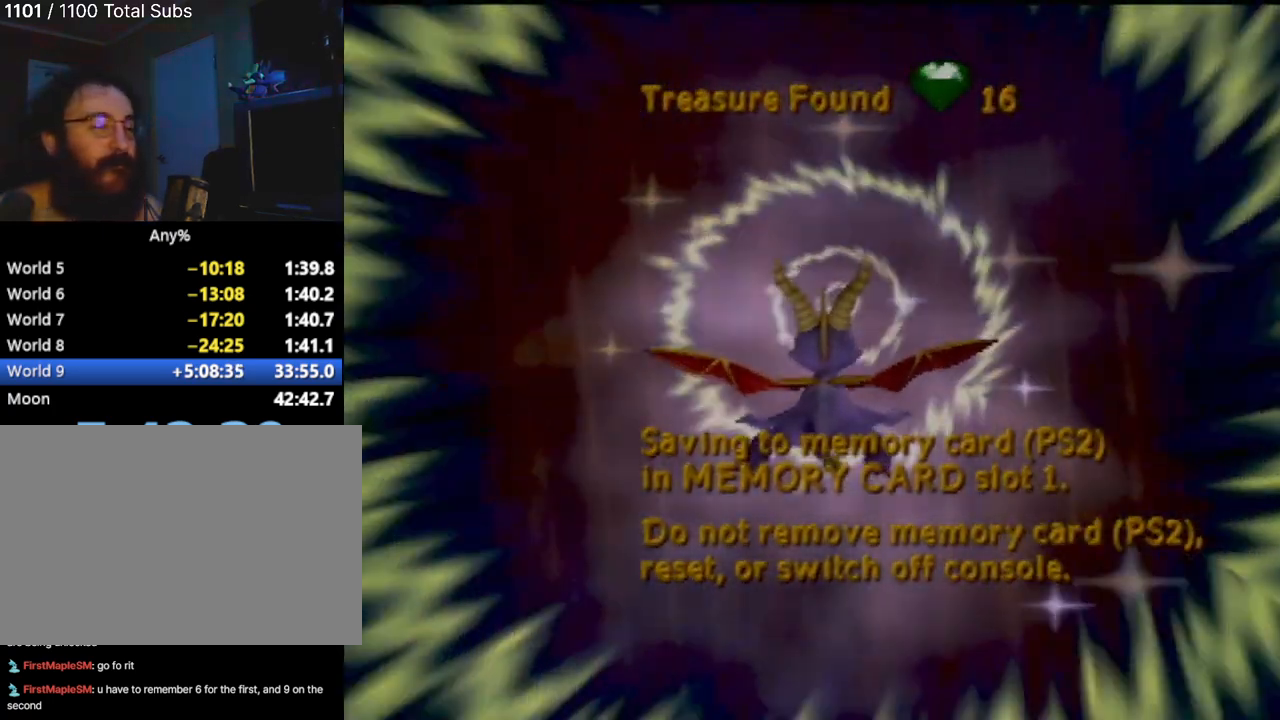
{"buttons": [], "left_stick": "center", "events": [[83, "L2", "down"], [183, "L2", "up"], [300, "L2", "down"], [417, "L2", "up"]]}